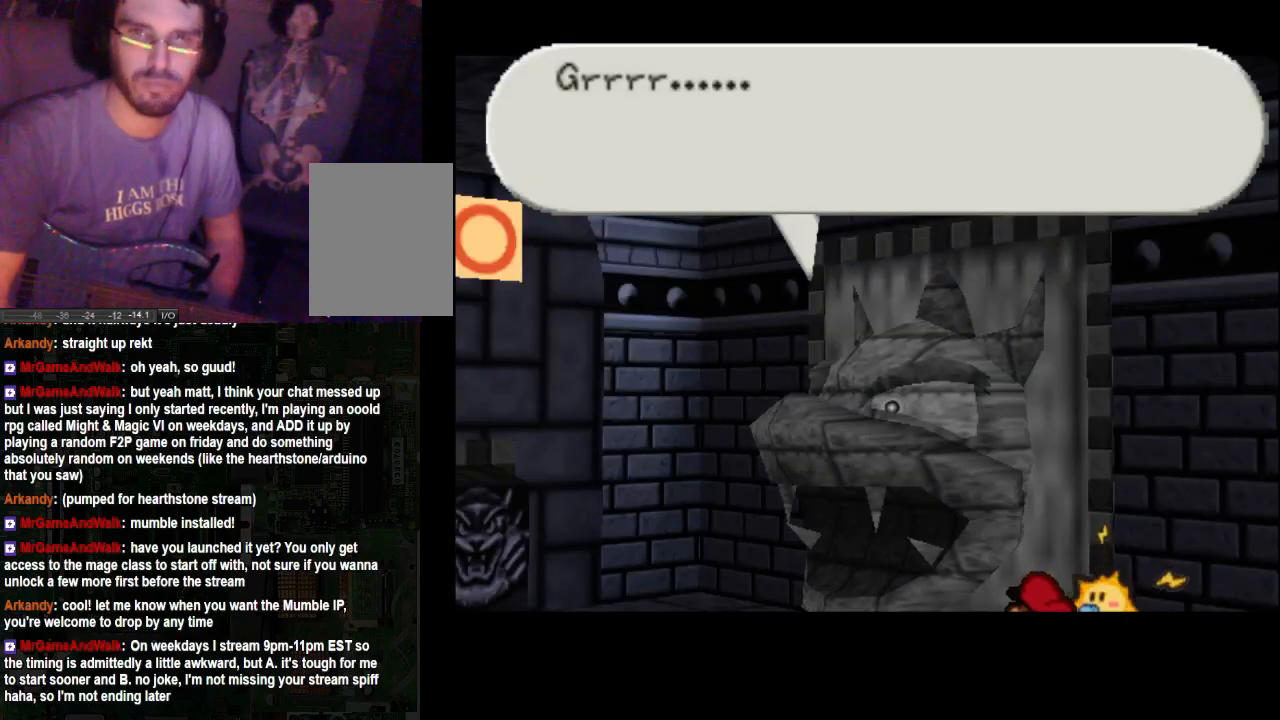
Gameplay with a controller (Xbox layout); each line is a JSON object with the inputs held at the frame after it. "events" lists button and stick changes between this image and that frame as [ms after this image, input, new state], when the widget could be followed in between. Not read: L3 R3.
{"buttons": ["A"], "left_stick": "center", "right_stick": "center", "events": [[100, "A", "down"], [167, "A", "up"], [500, "A", "down"]]}
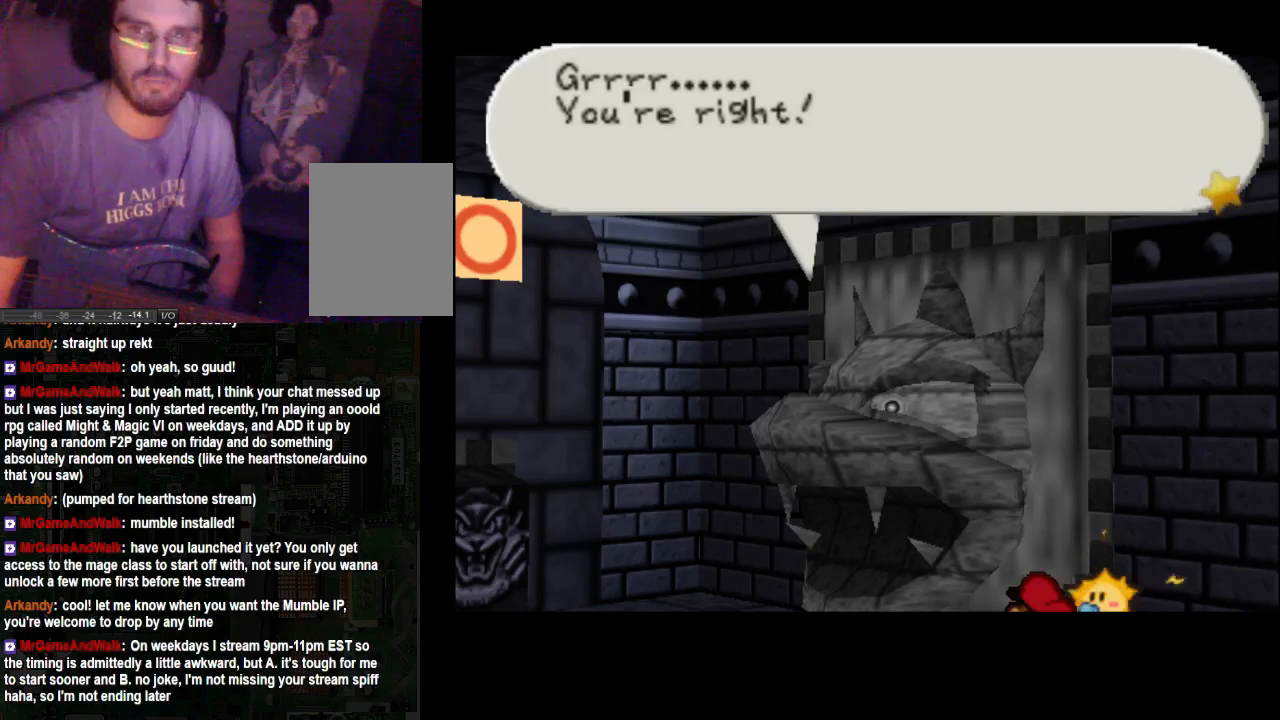
{"buttons": [], "left_stick": "center", "right_stick": "center", "events": [[100, "A", "up"]]}
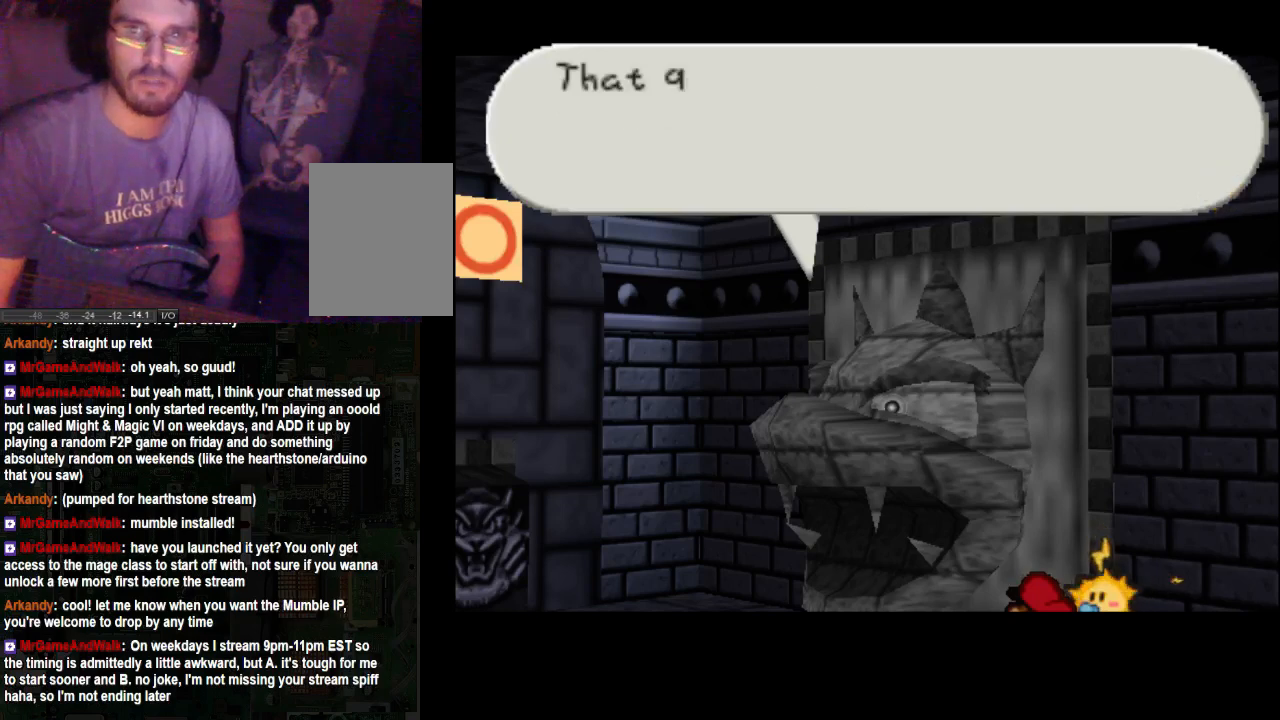
{"buttons": [], "left_stick": "center", "right_stick": "center", "events": [[167, "A", "down"], [233, "A", "up"]]}
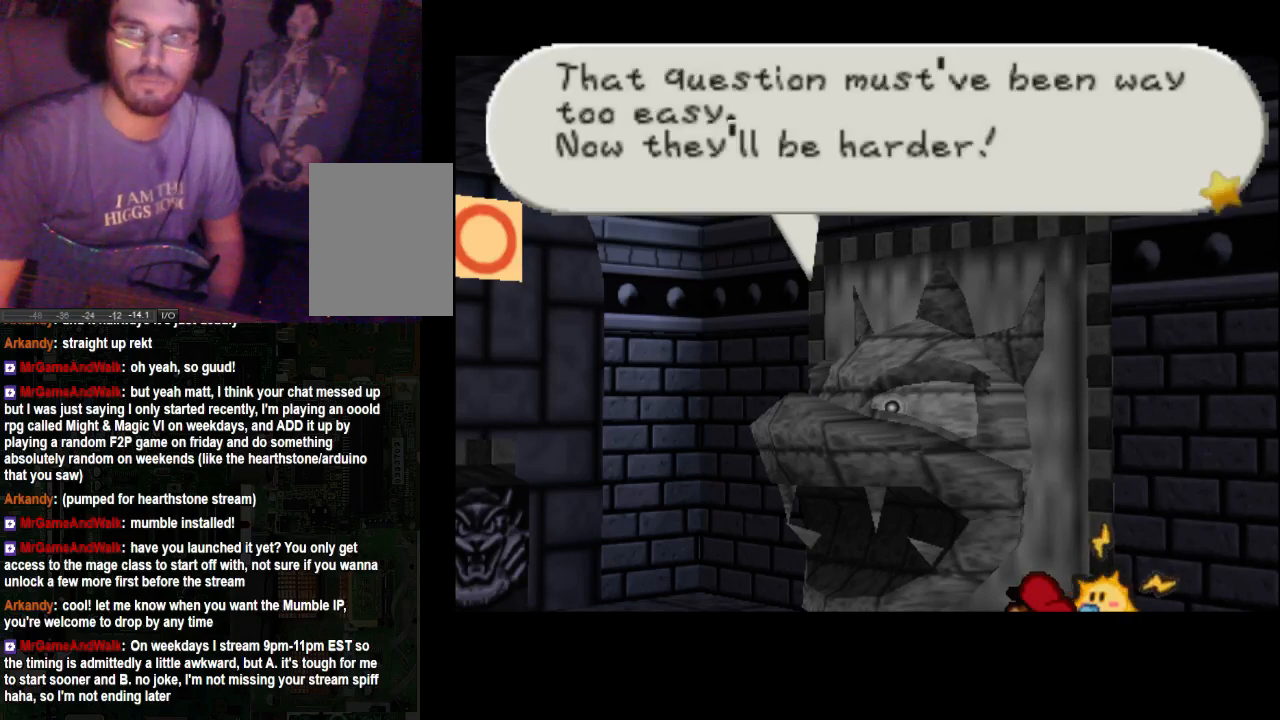
{"buttons": [], "left_stick": "center", "right_stick": "center", "events": [[300, "A", "down"], [433, "A", "up"]]}
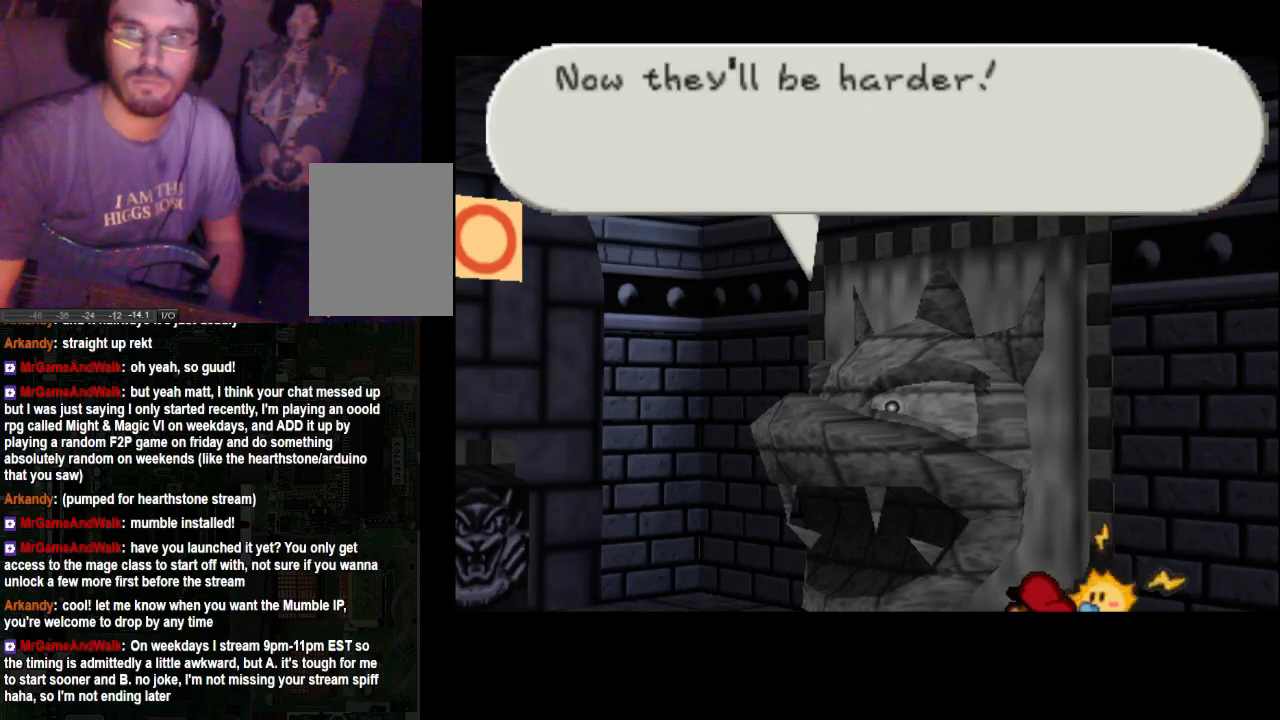
{"buttons": [], "left_stick": "center", "right_stick": "center", "events": [[167, "A", "down"], [300, "A", "up"]]}